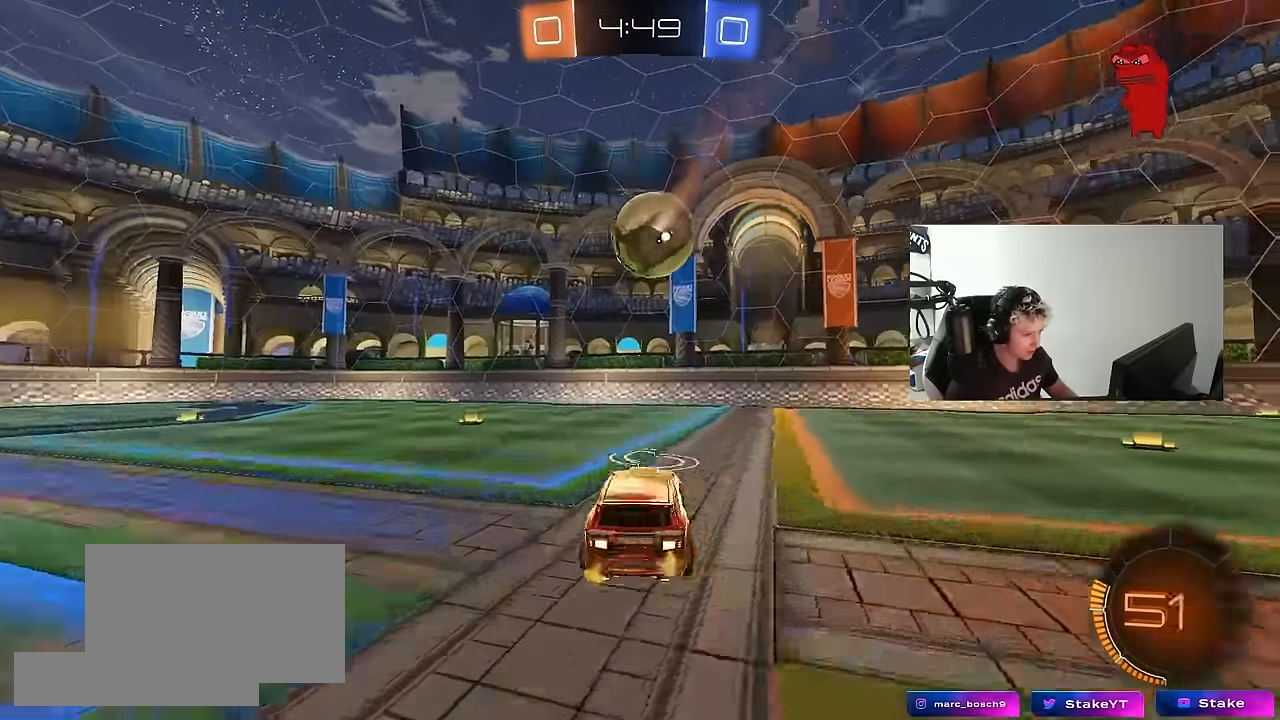
Gameplay with keyboard and mouse; each line is a JSON object with the keys and mouse buttons held at the frame after it. "events" lists presses ("down") and releases ("up") of "1", "2", "3", "4", "5", "a", "alt", "c", "caps_lock", "ctrl", "d", "e", "f", "g", "q", "r", "s", "shift", "space", "t", "tab", "v", "w", "x", "z", "mouse_left", "mouse_wheel" and "mouse_right" between this image and that frame as [ms after this image, input, new state], when the widget could be followed in between. "mouse_left", "mouse_wheel", "mouse_right" = the "left", "wheel", "right" buttons of the "mouse" list. No other keys are recorded. "wheel" means that the mouse wheel is clicked or scrolled. "mouse_move" is the direction in which the mouse moves at that frame (one of eight, or "still"), when it could be read.
{"keys": ["a", "s"], "mouse": [], "mouse_move": "still", "events": [[50, "mouse_right", "up"], [50, "s", "up"], [100, "mouse_right", "down"], [150, "a", "down"], [150, "shift", "down"], [183, "s", "down"], [233, "mouse_left", "up"], [283, "mouse_right", "up"], [417, "shift", "up"]]}
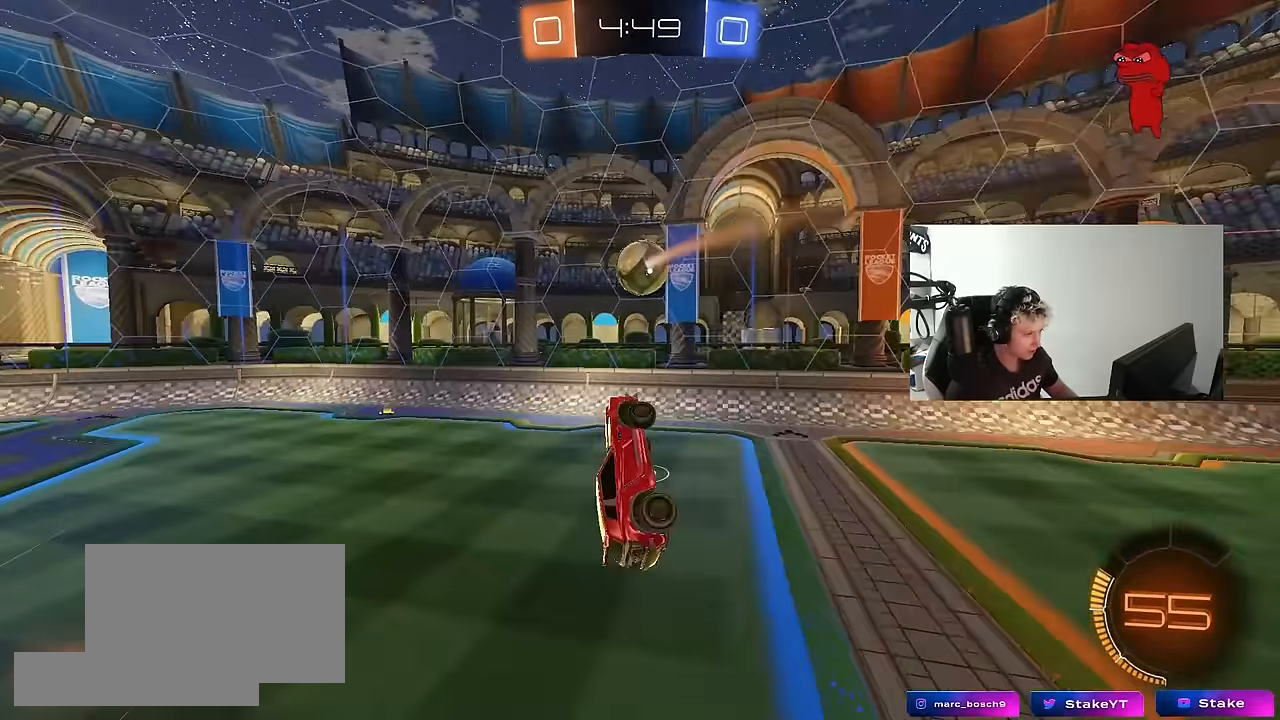
{"keys": [], "mouse": [], "mouse_move": "still", "events": [[17, "a", "up"], [17, "mouse_left", "down"], [17, "s", "up"], [150, "w", "down"], [200, "w", "up"], [250, "w", "down"], [300, "d", "down"], [350, "d", "up"], [383, "mouse_left", "up"], [383, "w", "up"]]}
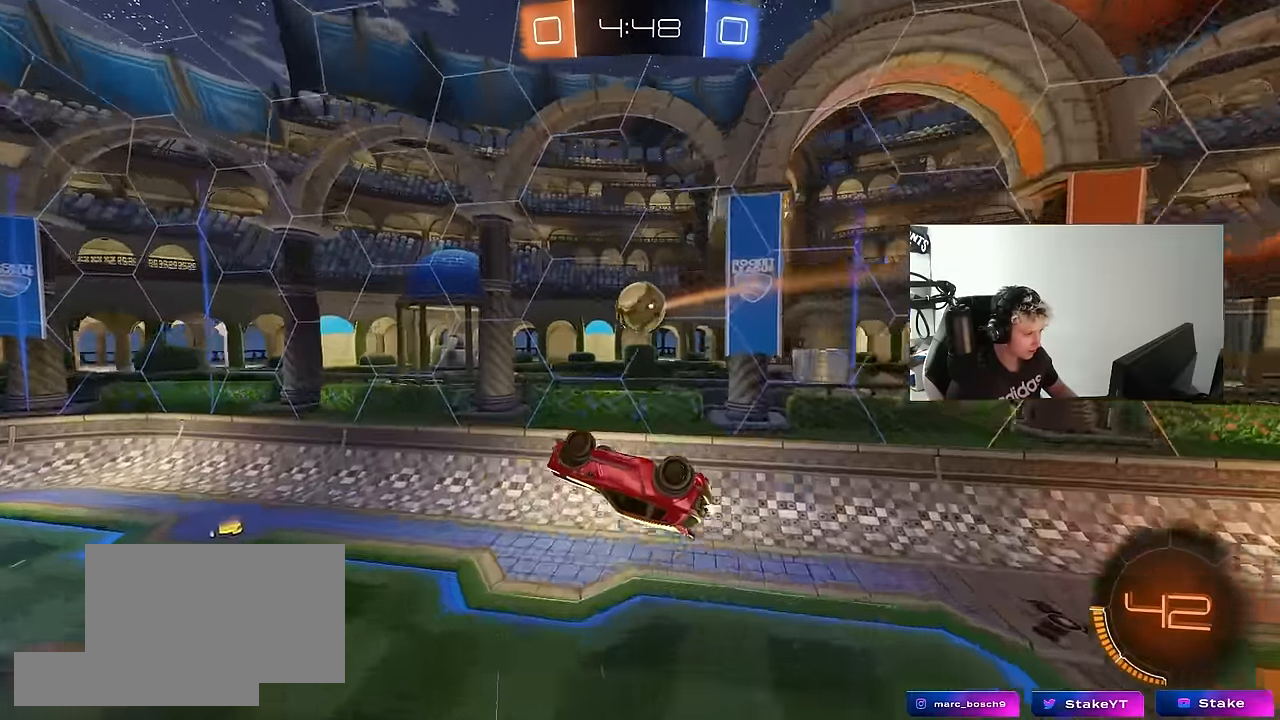
{"keys": ["d", "shift", "w"], "mouse": [], "mouse_move": "still", "events": [[133, "mouse_left", "down"], [217, "d", "down"], [267, "shift", "down"], [267, "w", "down"], [383, "mouse_left", "up"]]}
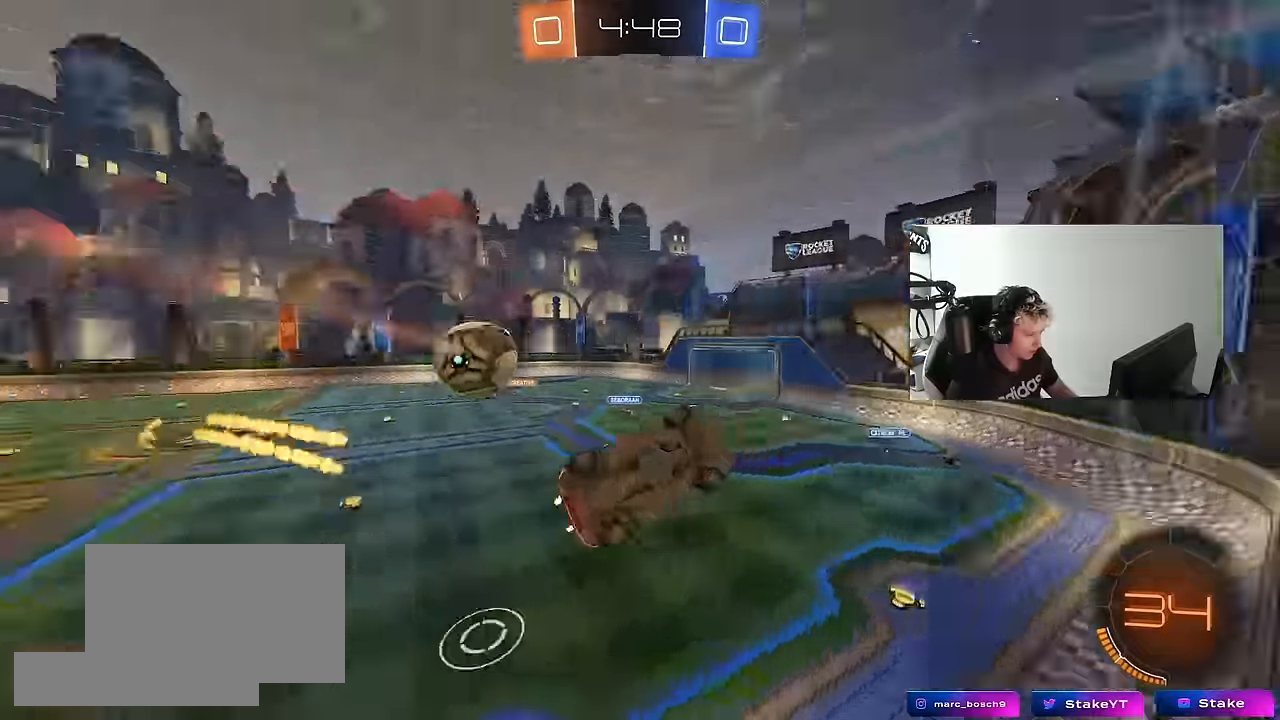
{"keys": ["a", "w"], "mouse": [], "mouse_move": "up", "events": [[100, "a", "down"], [100, "d", "up"], [100, "shift", "up"], [383, "shift", "down"], [467, "shift", "up"]]}
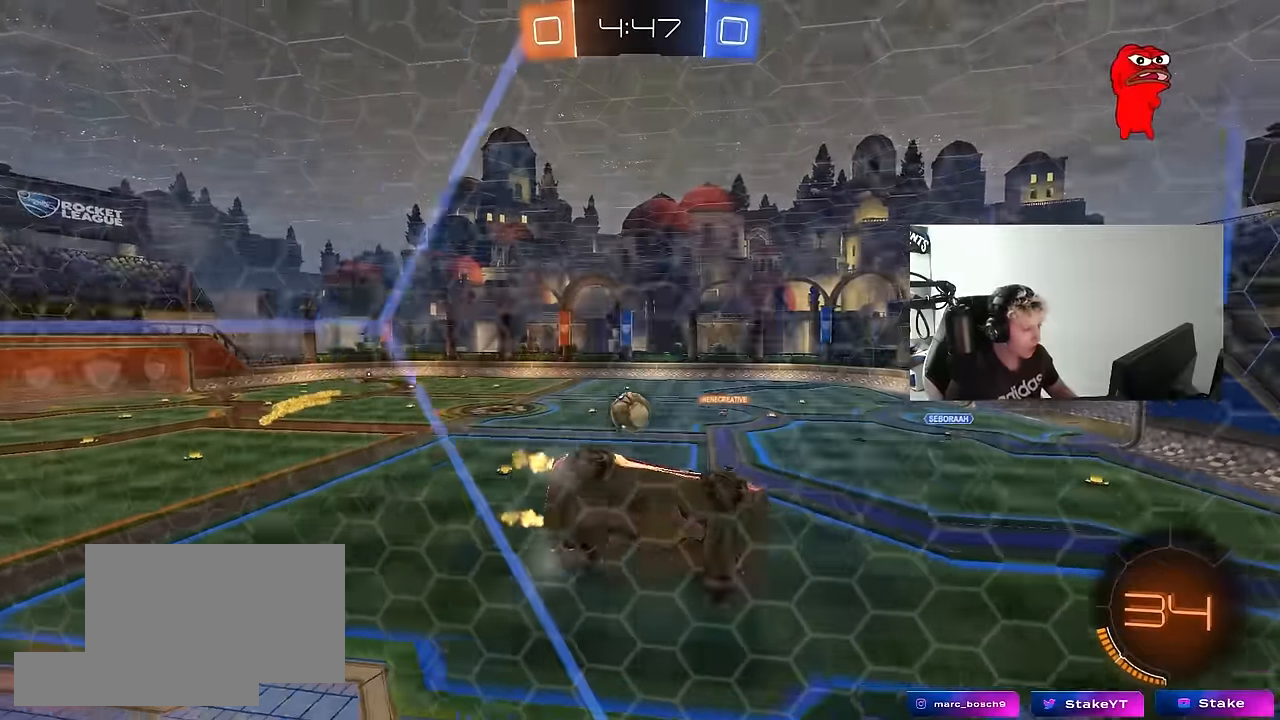
{"keys": ["w"], "mouse": ["left"], "mouse_move": "still", "events": [[200, "a", "up"], [200, "d", "down"], [350, "d", "up"], [383, "a", "down"], [433, "mouse_left", "down"], [483, "a", "up"]]}
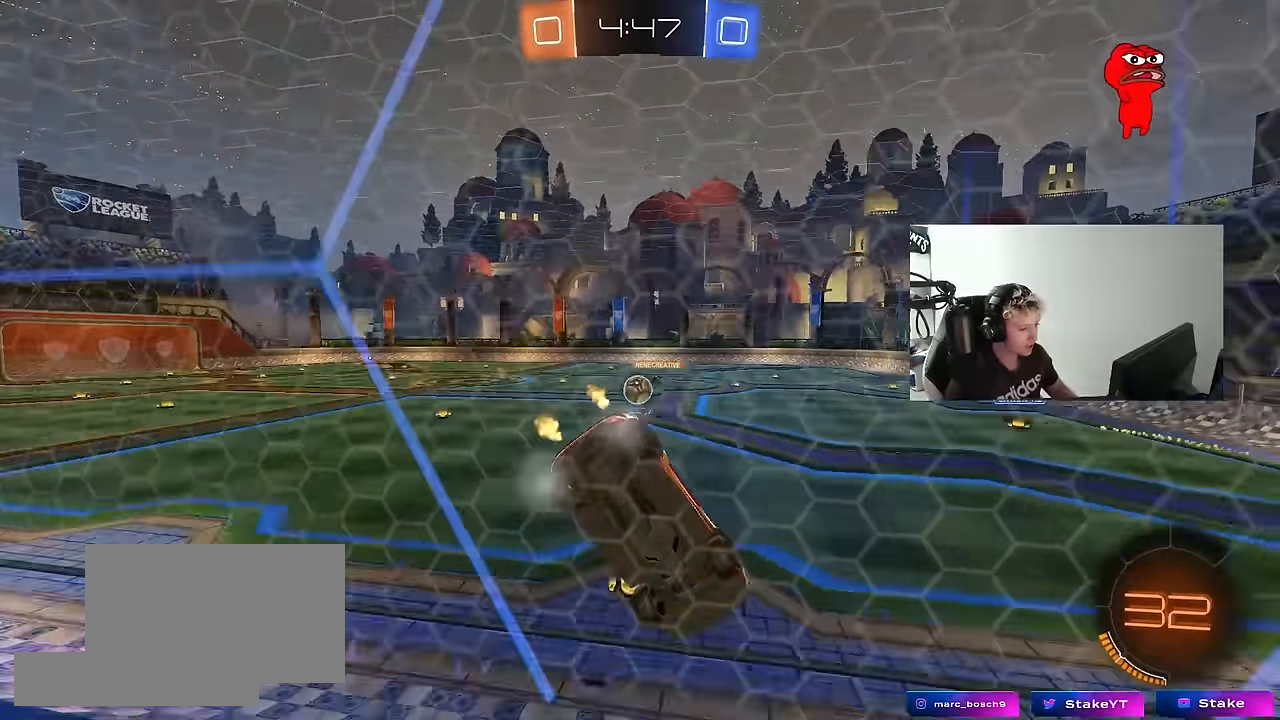
{"keys": ["a", "s"], "mouse": [], "mouse_move": "still", "events": [[83, "d", "down"], [167, "a", "down"], [167, "d", "up"], [167, "mouse_left", "up"], [500, "s", "down"], [500, "w", "up"]]}
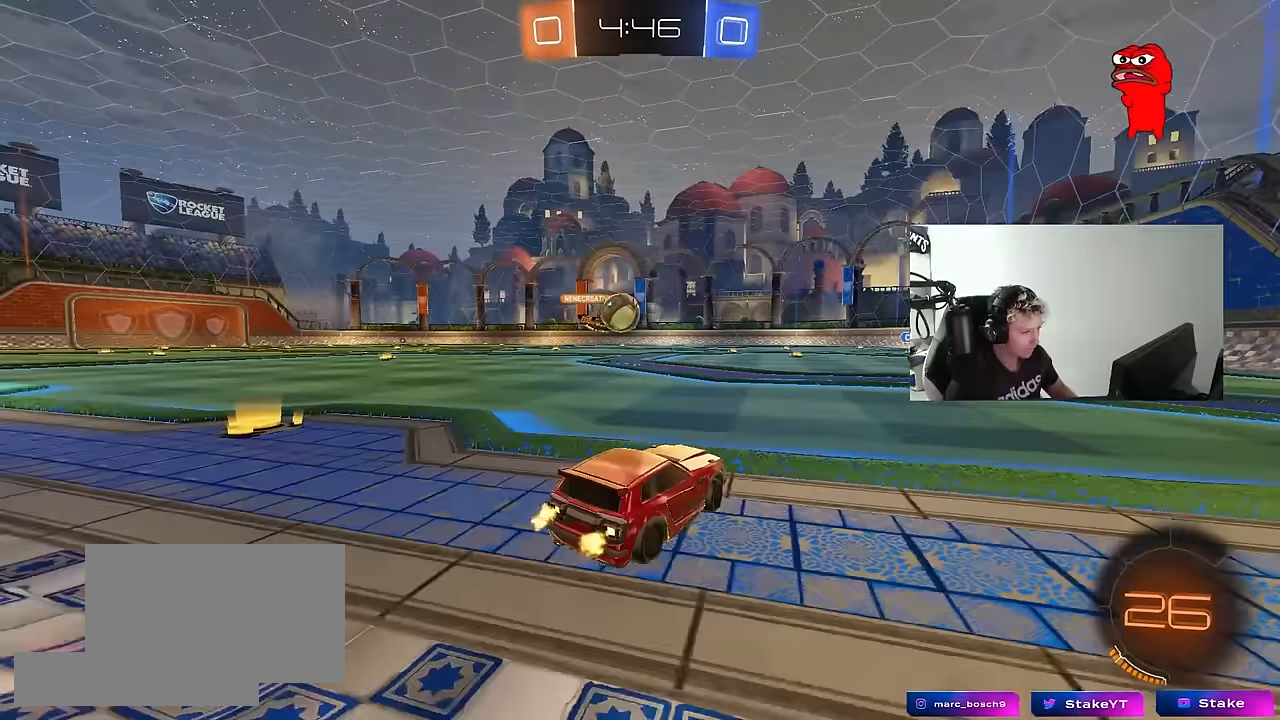
{"keys": ["a"], "mouse": [], "mouse_move": "still", "events": [[233, "s", "up"]]}
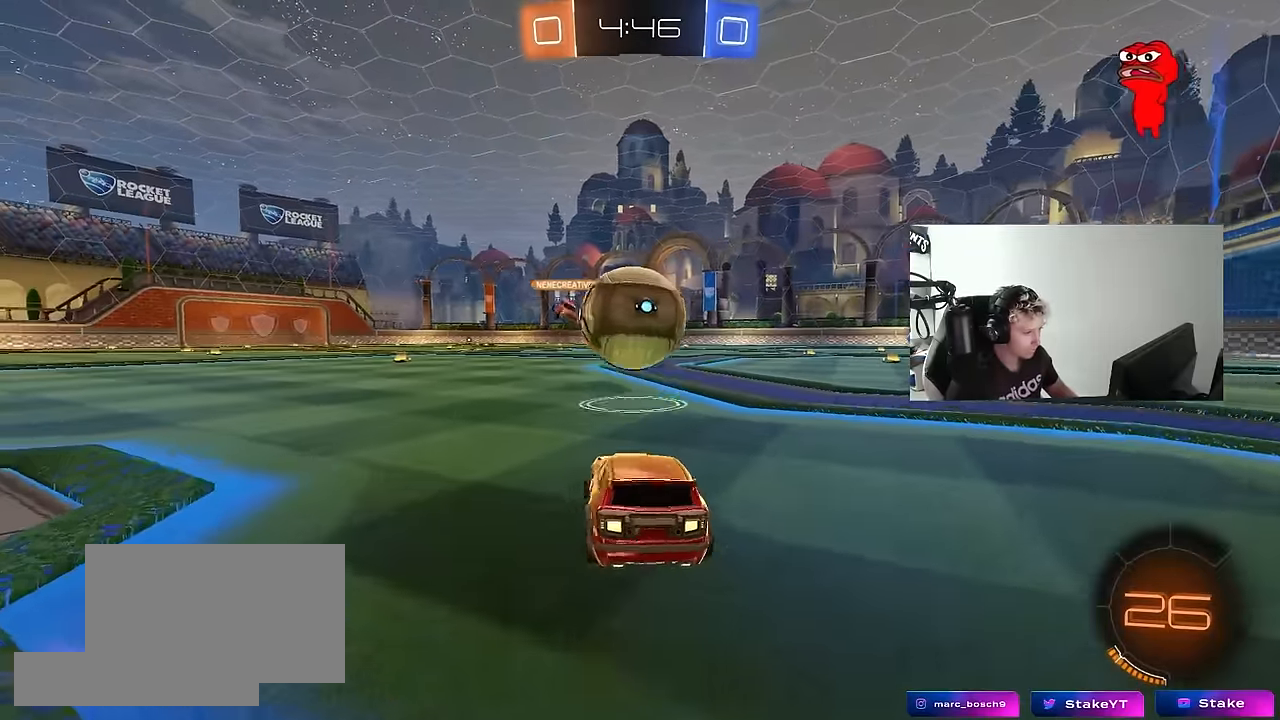
{"keys": ["a", "w"], "mouse": [], "mouse_move": "still", "events": [[17, "s", "down"], [200, "a", "up"], [250, "s", "up"], [350, "a", "down"], [350, "w", "down"]]}
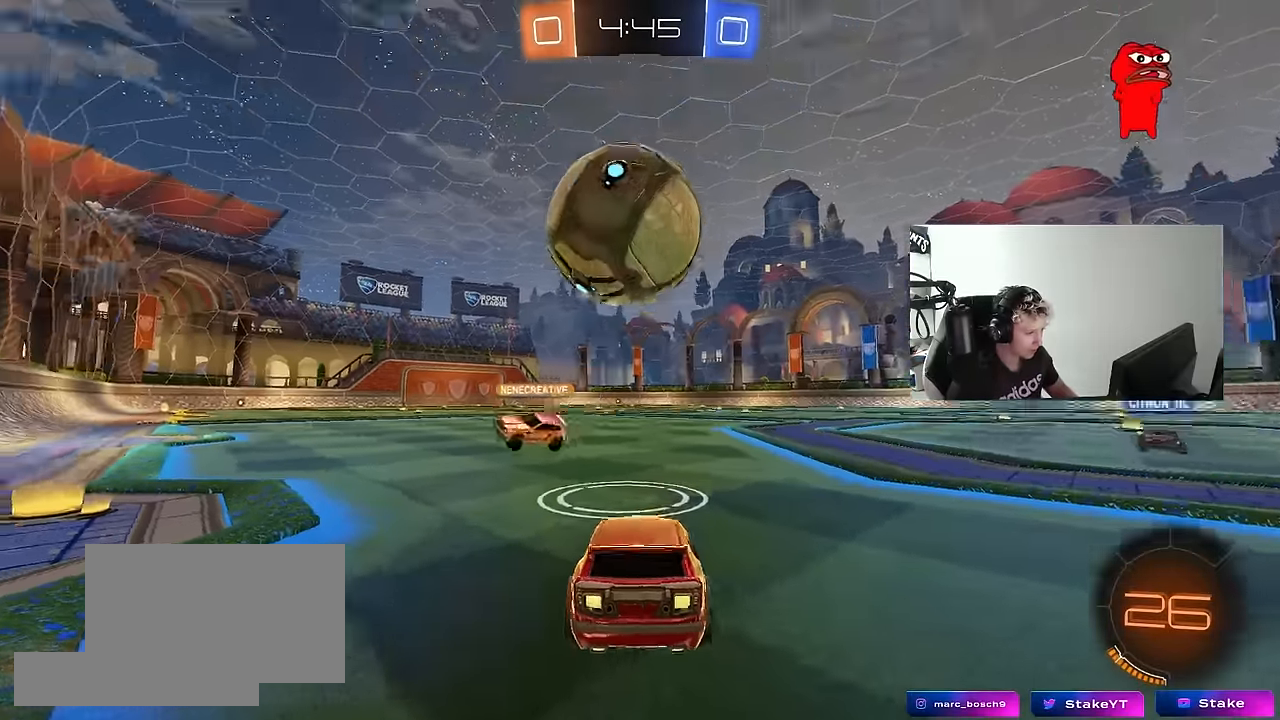
{"keys": ["d", "s"], "mouse": ["left", "right"], "mouse_move": "up", "events": [[217, "a", "up"], [267, "d", "down"], [267, "mouse_right", "down"], [267, "w", "up"], [317, "d", "up"], [317, "s", "down"], [400, "d", "down"], [500, "mouse_left", "down"]]}
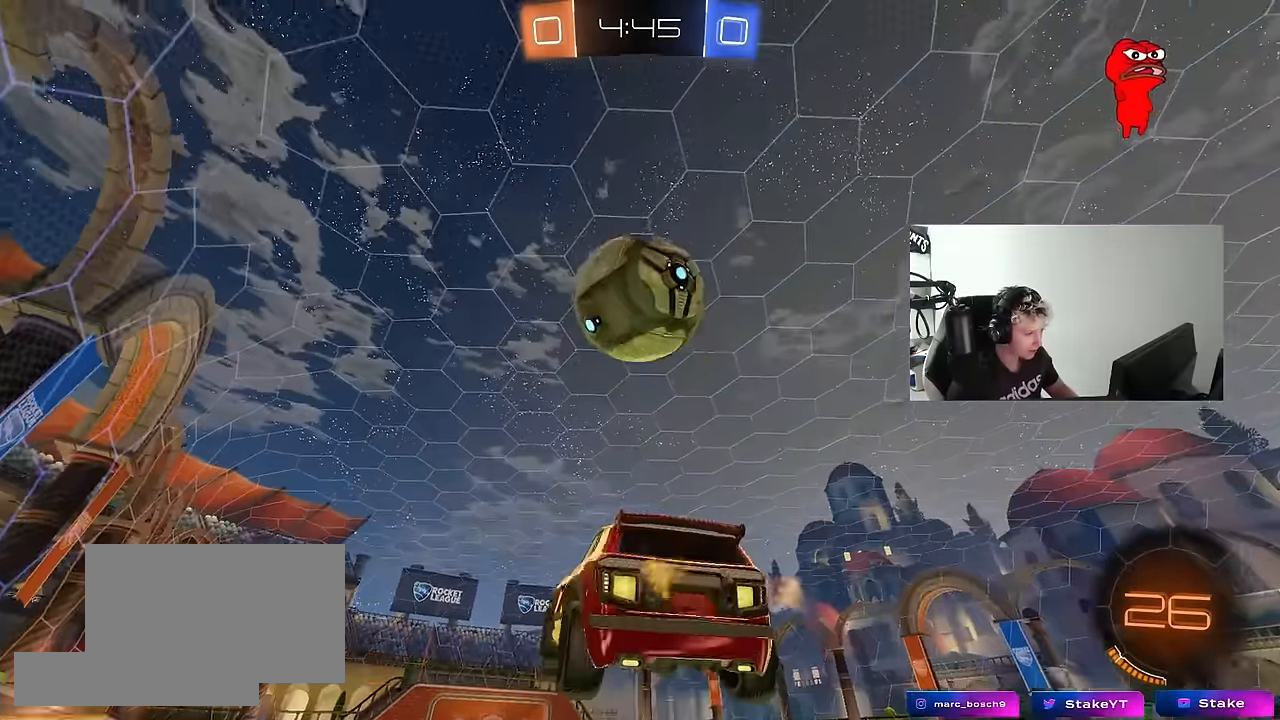
{"keys": ["a", "d", "w"], "mouse": ["left"], "mouse_move": "still", "events": [[50, "a", "down"], [50, "mouse_right", "up"], [100, "d", "up"], [100, "shift", "down"], [150, "s", "up"], [283, "shift", "up"], [383, "a", "up"], [383, "d", "down"], [383, "w", "down"], [467, "a", "down"]]}
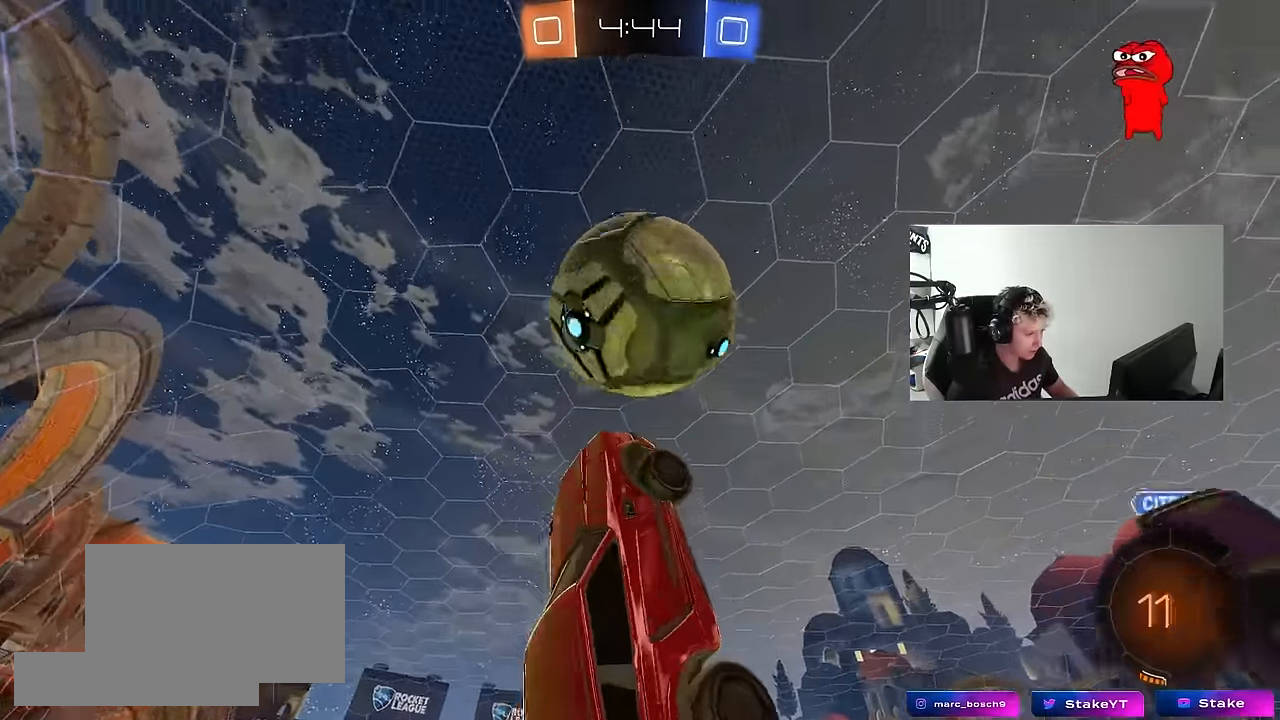
{"keys": ["a", "s", "shift"], "mouse": [], "mouse_move": "up", "events": [[17, "d", "up"], [117, "a", "up"], [250, "mouse_right", "down"], [300, "a", "down"], [300, "s", "down"], [300, "shift", "down"], [350, "d", "down"], [350, "w", "up"], [400, "d", "up"], [400, "mouse_left", "up"], [433, "mouse_right", "up"]]}
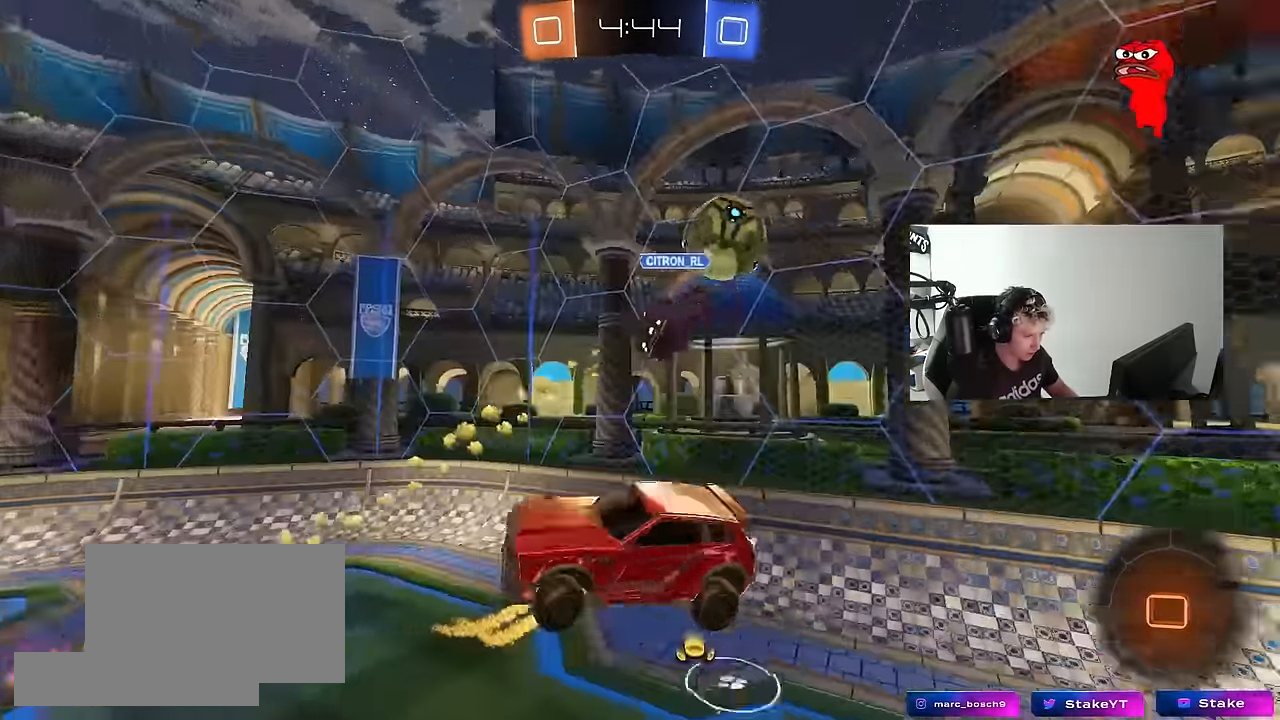
{"keys": ["a", "s", "shift", "space"], "mouse": [], "mouse_move": "still", "events": [[133, "shift", "up"], [400, "shift", "down"], [450, "space", "down"]]}
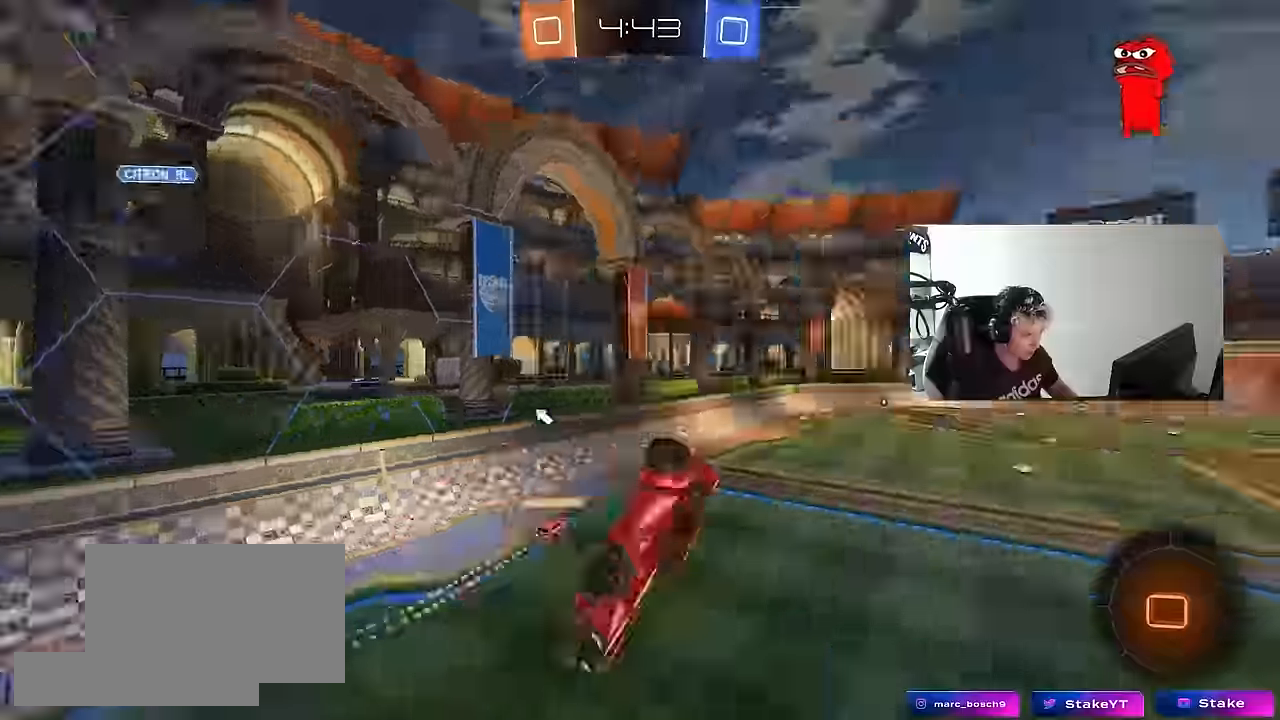
{"keys": ["d", "s"], "mouse": [], "mouse_move": "still", "events": [[100, "space", "up"], [133, "shift", "up"], [183, "a", "up"], [283, "d", "down"], [366, "shift", "down"], [466, "shift", "up"]]}
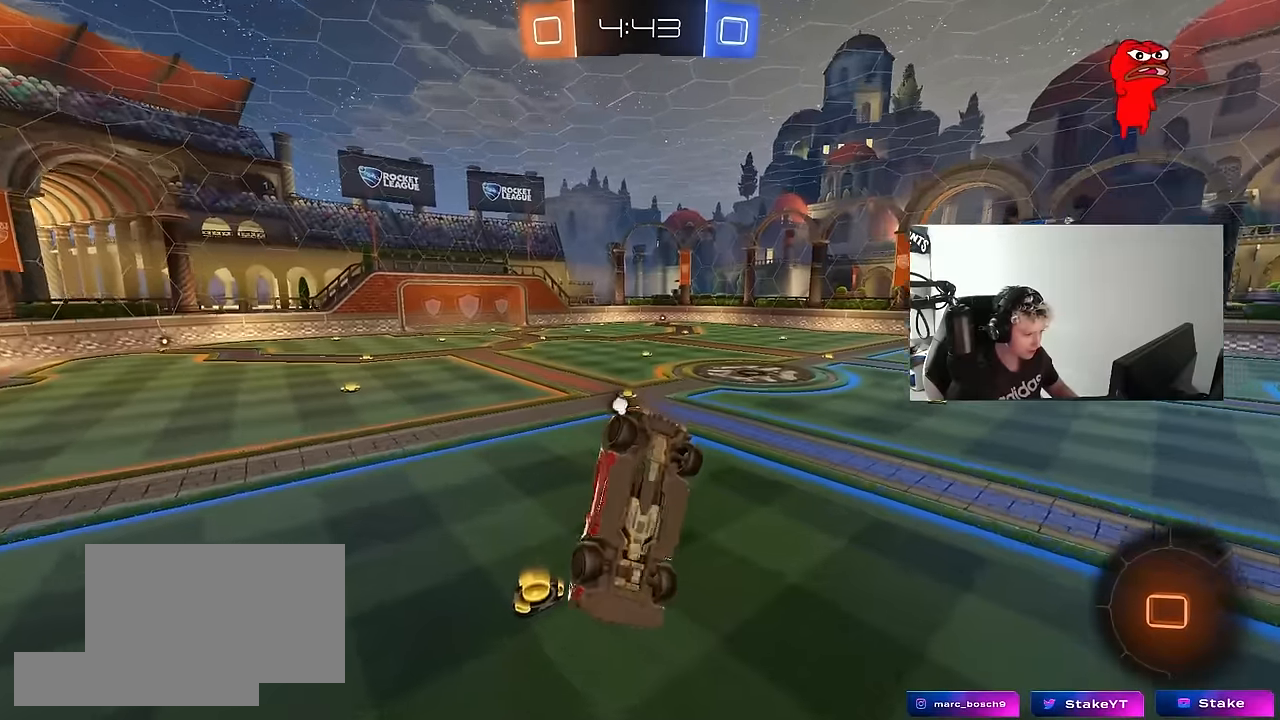
{"keys": ["w"], "mouse": ["left"], "mouse_move": "still", "events": [[150, "a", "down"], [150, "d", "up"], [150, "shift", "down"], [250, "a", "up"], [250, "s", "up"], [300, "mouse_left", "down"], [300, "shift", "up"], [400, "w", "down"]]}
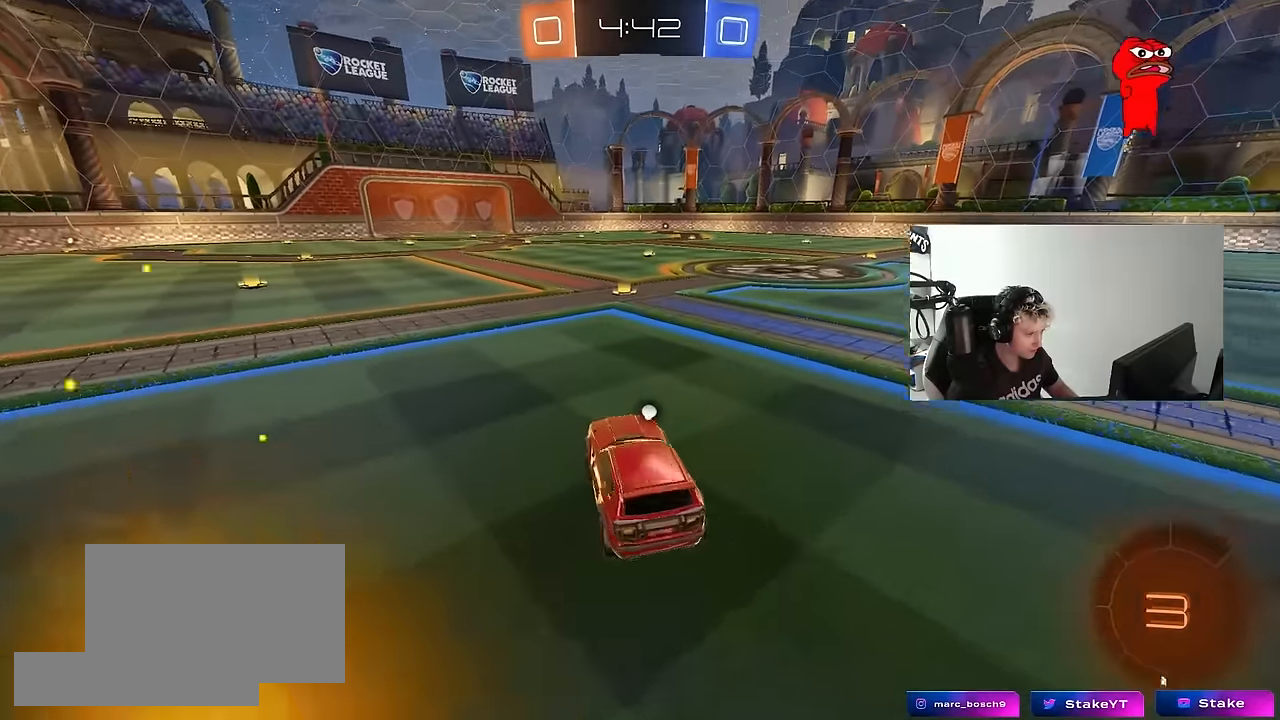
{"keys": ["d", "s", "shift"], "mouse": ["left"], "mouse_move": "still", "events": [[183, "mouse_right", "down"], [216, "shift", "down"], [266, "d", "down"], [266, "mouse_right", "up"], [266, "space", "down"], [316, "mouse_right", "down"], [366, "s", "down"], [366, "space", "up"], [366, "w", "up"], [450, "mouse_right", "up"]]}
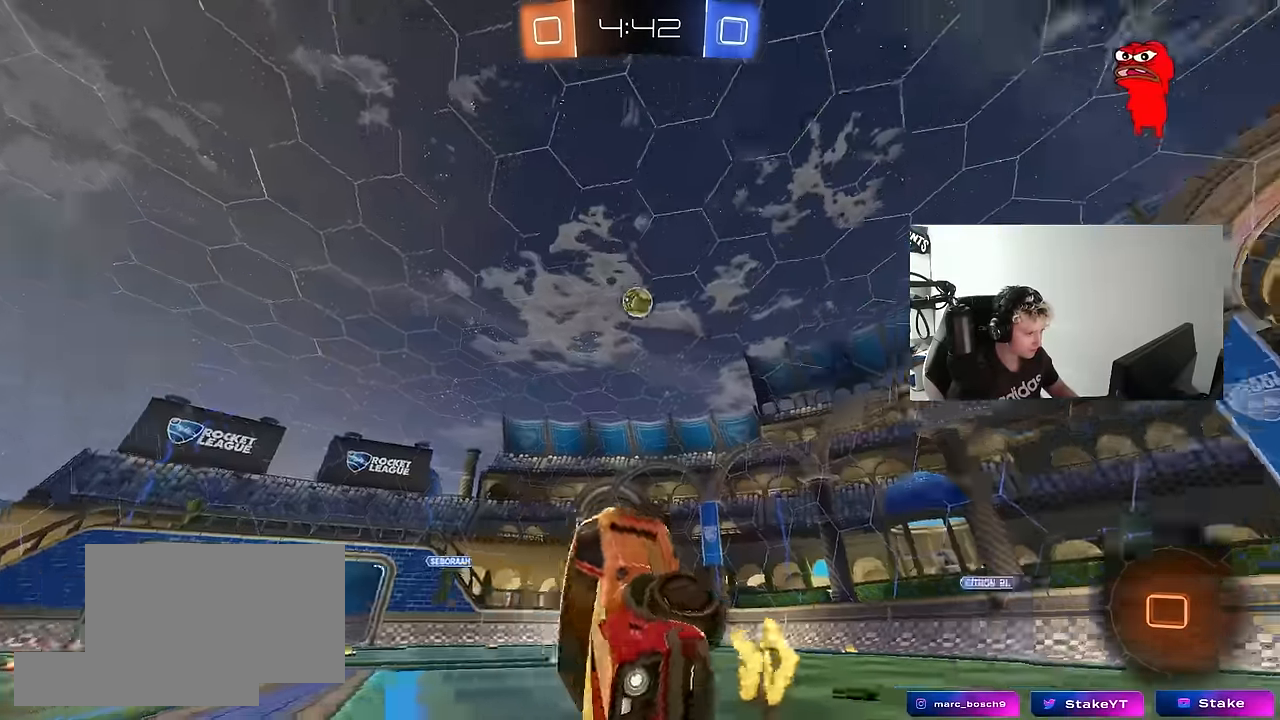
{"keys": ["d", "s", "shift"], "mouse": ["left"], "mouse_move": "still", "events": [[283, "s", "up"], [383, "s", "down"]]}
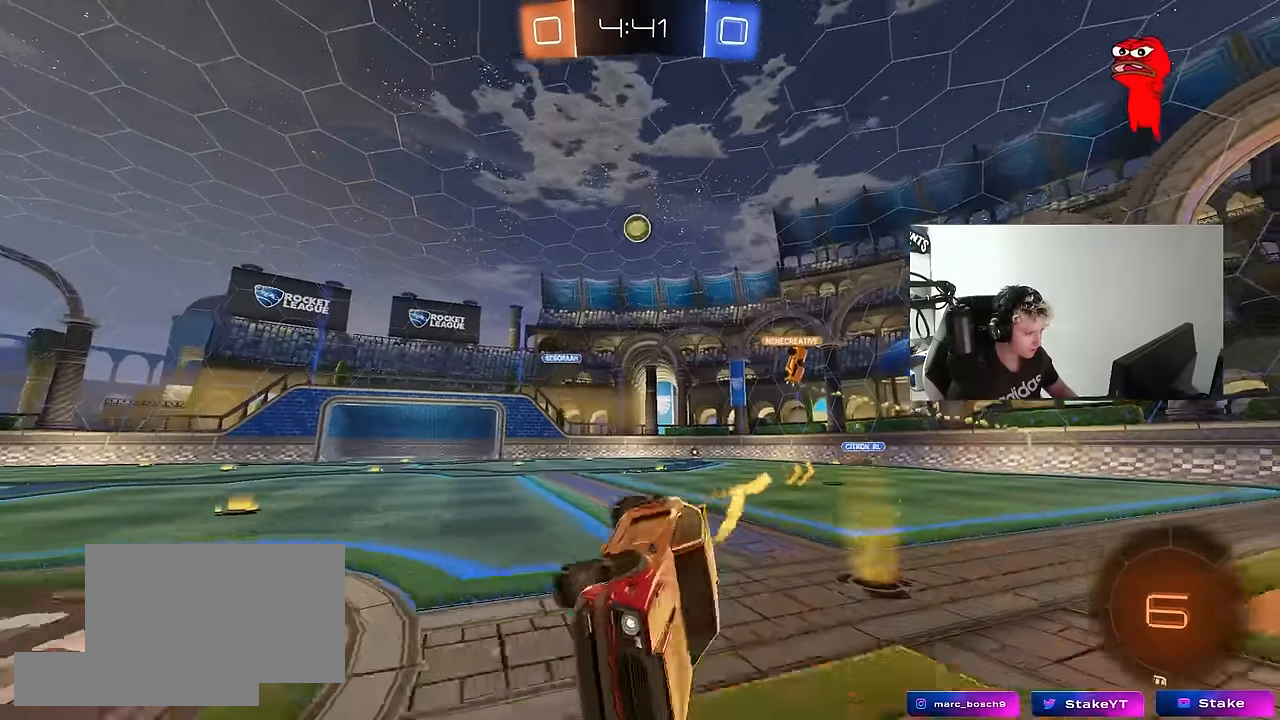
{"keys": ["w"], "mouse": [], "mouse_move": "still", "events": [[66, "d", "up"], [66, "shift", "up"], [116, "s", "up"], [350, "mouse_left", "up"], [400, "w", "down"]]}
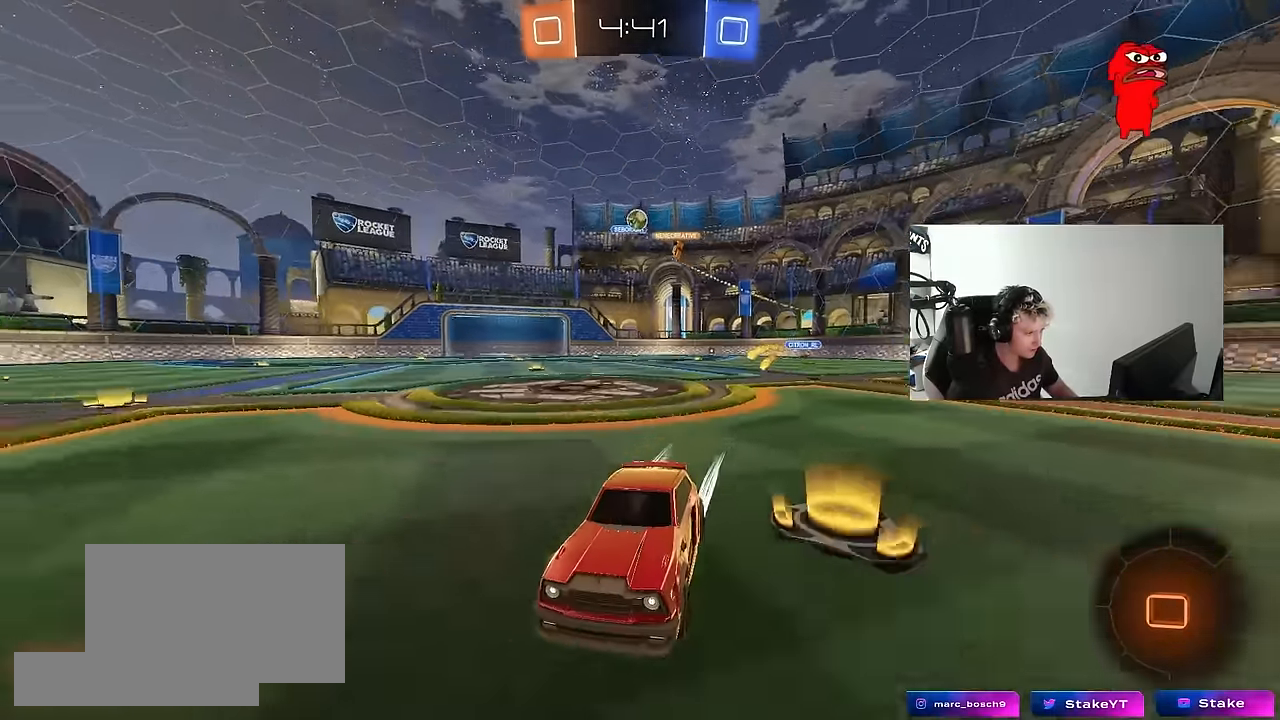
{"keys": ["w"], "mouse": [], "mouse_move": "up", "events": [[133, "d", "down"], [166, "d", "up"], [366, "space", "down"], [416, "d", "down"], [500, "d", "up"], [500, "space", "up"]]}
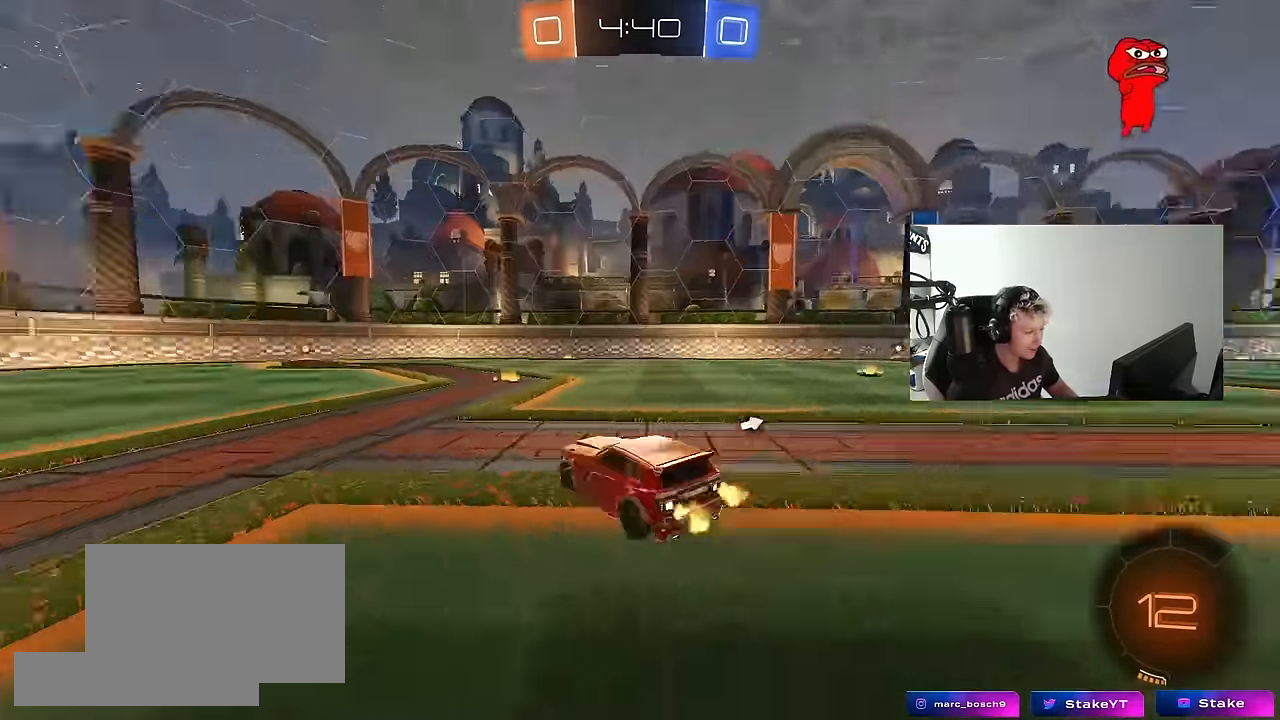
{"keys": ["w"], "mouse": [], "mouse_move": "still", "events": [[100, "a", "down"], [333, "a", "up"], [333, "space", "down"], [466, "space", "up"]]}
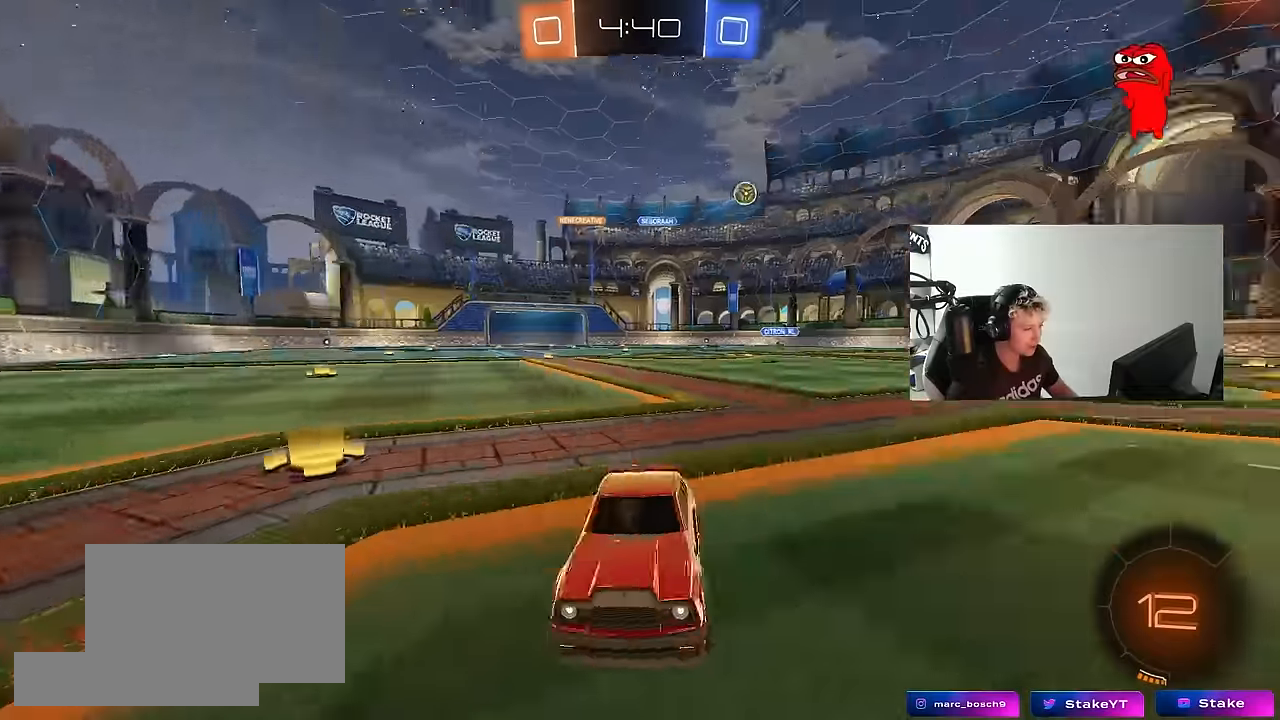
{"keys": ["a", "w"], "mouse": [], "mouse_move": "up", "events": [[166, "a", "down"], [166, "shift", "down"], [300, "shift", "up"]]}
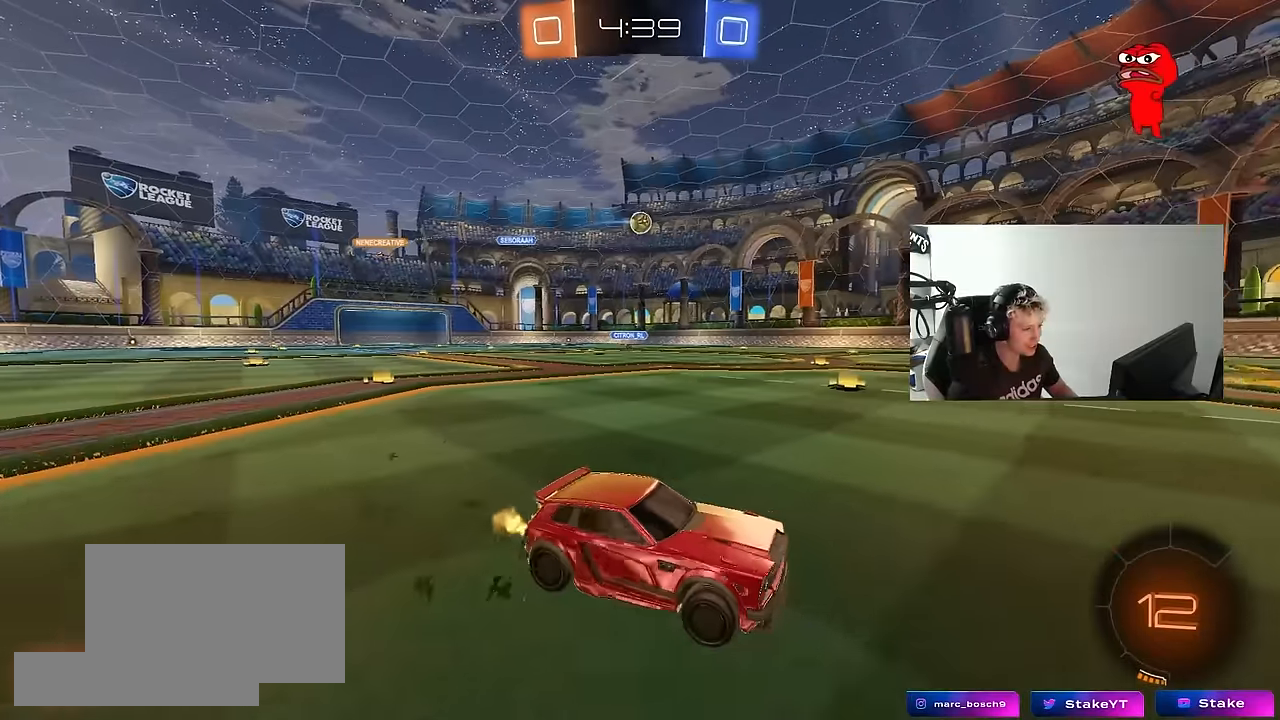
{"keys": ["a", "w"], "mouse": [], "mouse_move": "still", "events": [[133, "a", "up"], [266, "a", "down"], [266, "w", "up"], [416, "w", "down"]]}
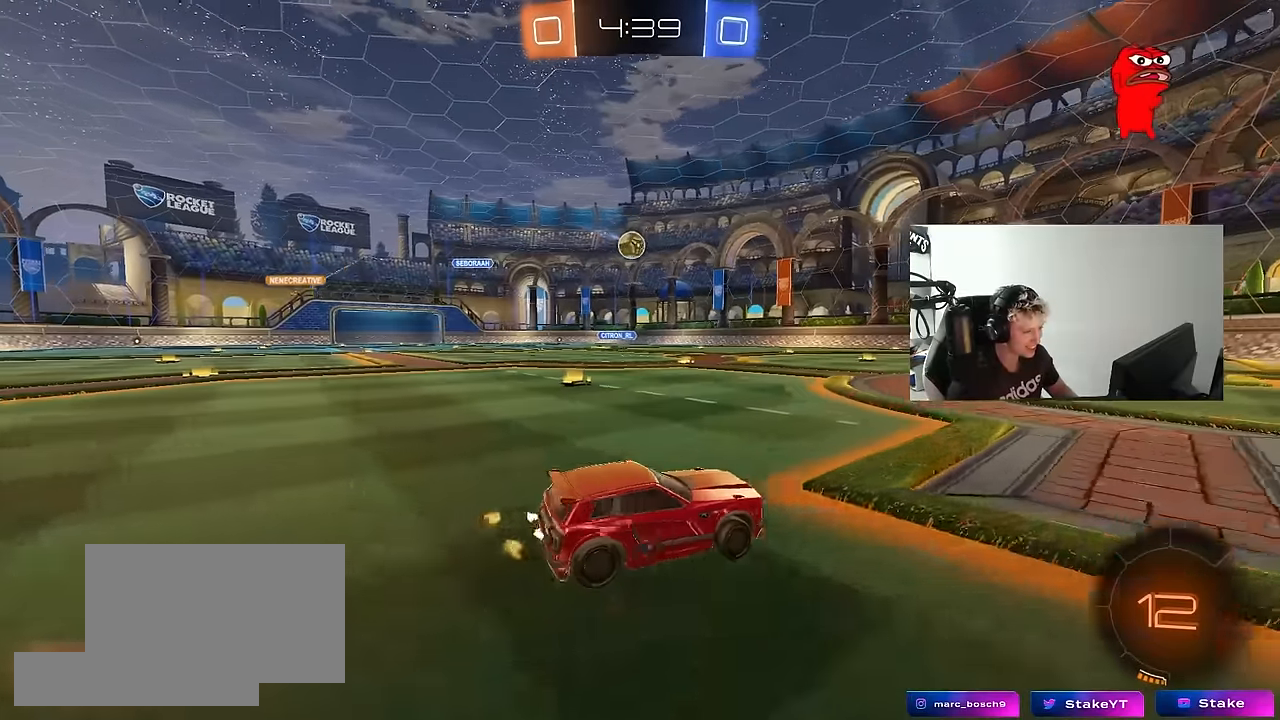
{"keys": ["d", "s"], "mouse": ["right"], "mouse_move": "down-left", "events": [[333, "a", "up"], [333, "mouse_right", "down"], [333, "w", "up"], [416, "a", "down"], [416, "s", "down"], [466, "a", "up"], [466, "d", "down"]]}
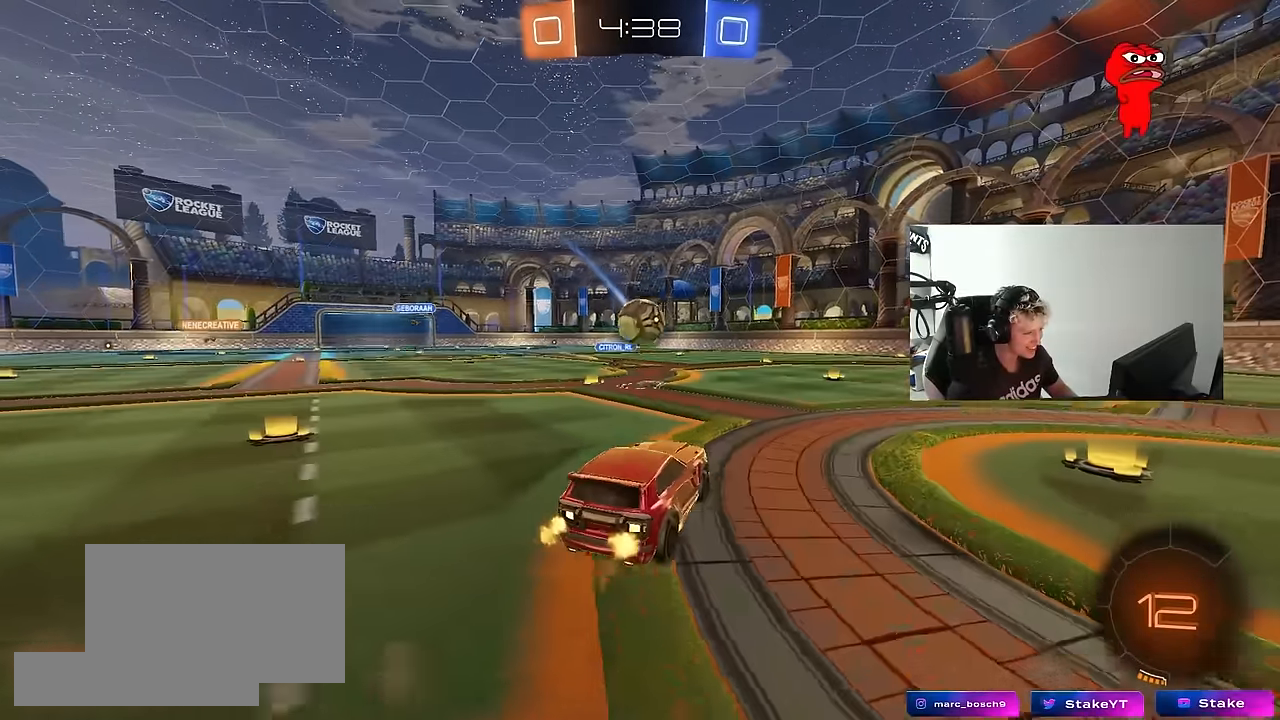
{"keys": ["a", "shift", "w"], "mouse": ["left", "right"], "mouse_move": "still", "events": [[16, "mouse_left", "down"], [66, "shift", "down"], [116, "mouse_right", "up"], [116, "s", "up"], [166, "shift", "up"], [200, "d", "up"], [250, "w", "down"], [300, "a", "down"], [300, "shift", "down"], [433, "mouse_right", "down"]]}
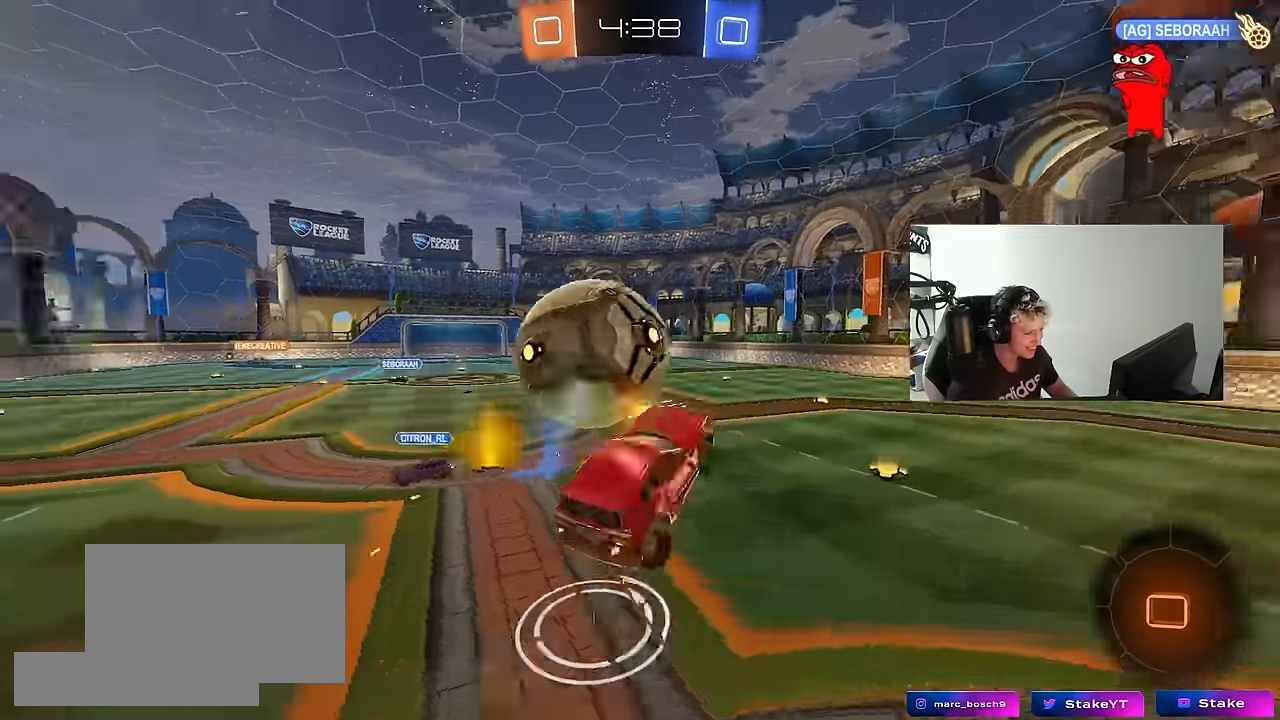
{"keys": ["a", "s", "shift"], "mouse": [], "mouse_move": "still", "events": [[33, "s", "down"], [33, "w", "up"], [83, "mouse_left", "up"], [83, "mouse_right", "up"], [316, "space", "down"], [500, "space", "up"]]}
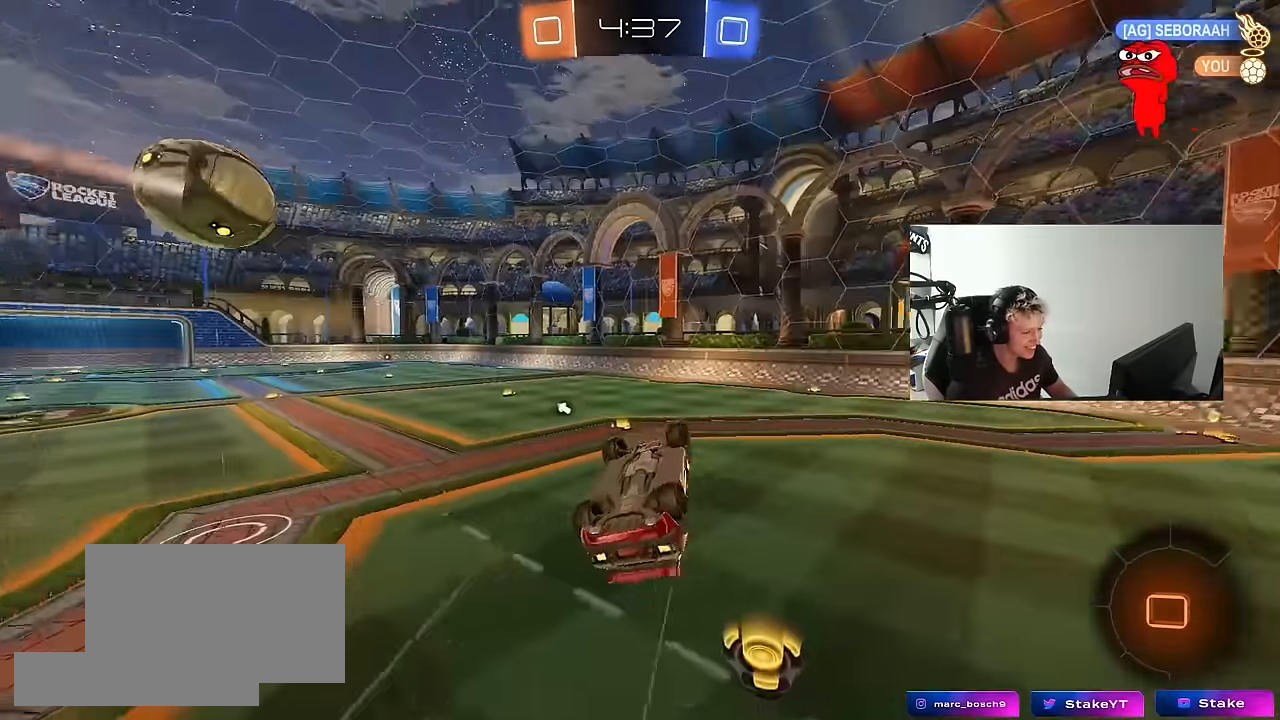
{"keys": [], "mouse": [], "mouse_move": "up", "events": [[133, "s", "up"], [233, "s", "down"], [383, "a", "up"], [383, "s", "up"], [383, "shift", "up"]]}
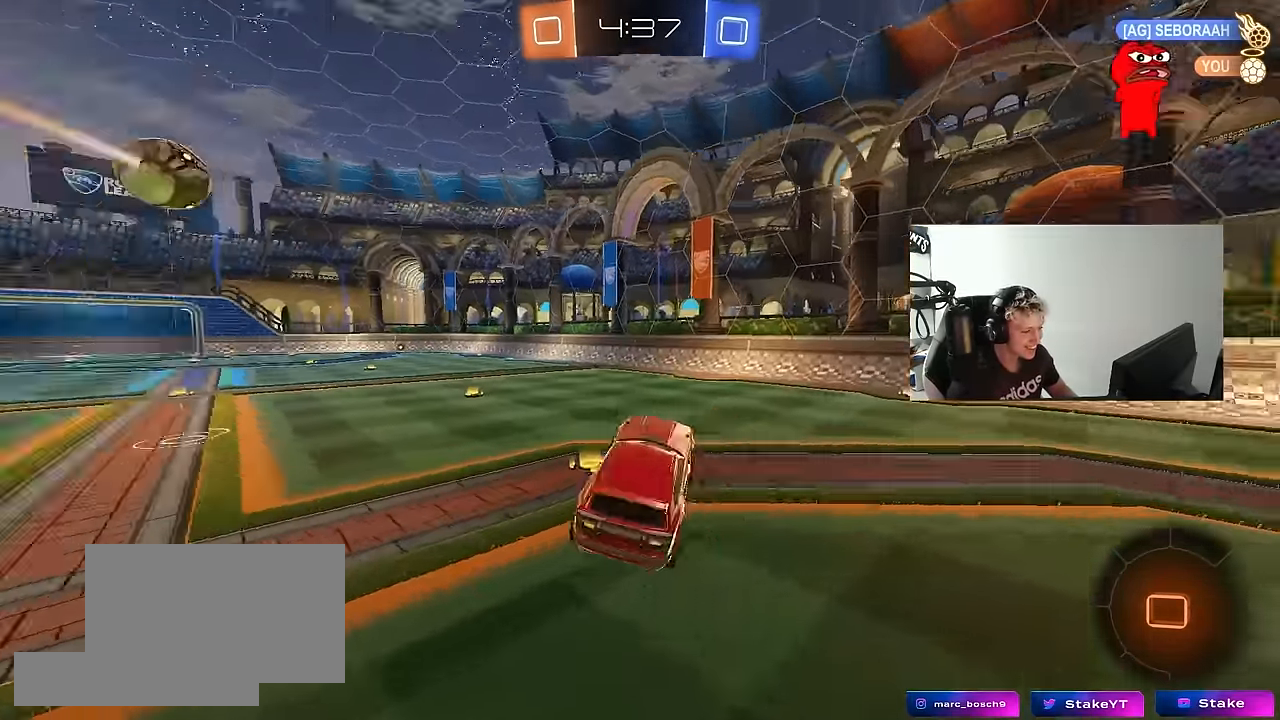
{"keys": ["w"], "mouse": [], "mouse_move": "still", "events": [[16, "space", "down"], [200, "space", "up"], [250, "a", "down"], [350, "w", "down"], [400, "a", "up"]]}
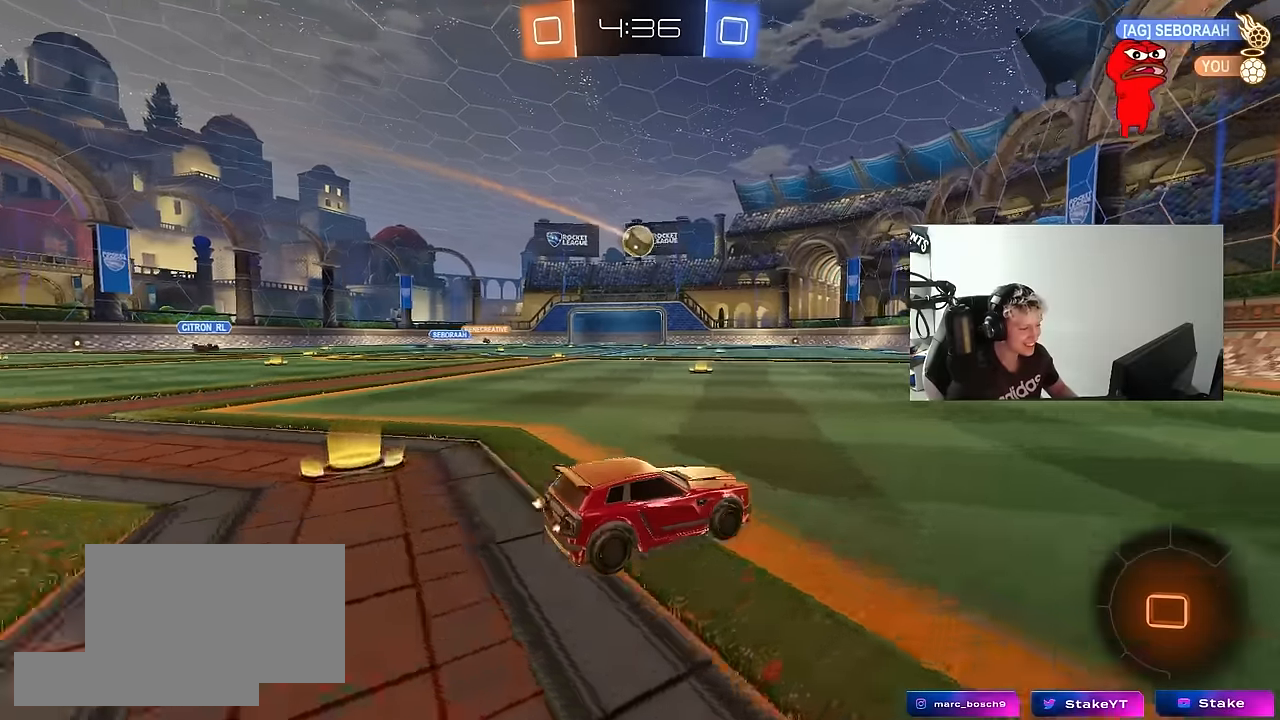
{"keys": ["a", "s", "shift"], "mouse": [], "mouse_move": "right", "events": [[83, "d", "down"], [83, "mouse_right", "down"], [133, "a", "down"], [133, "d", "up"], [133, "shift", "down"], [166, "mouse_right", "up"], [216, "mouse_right", "down"], [216, "s", "down"], [266, "w", "up"], [366, "mouse_right", "up"]]}